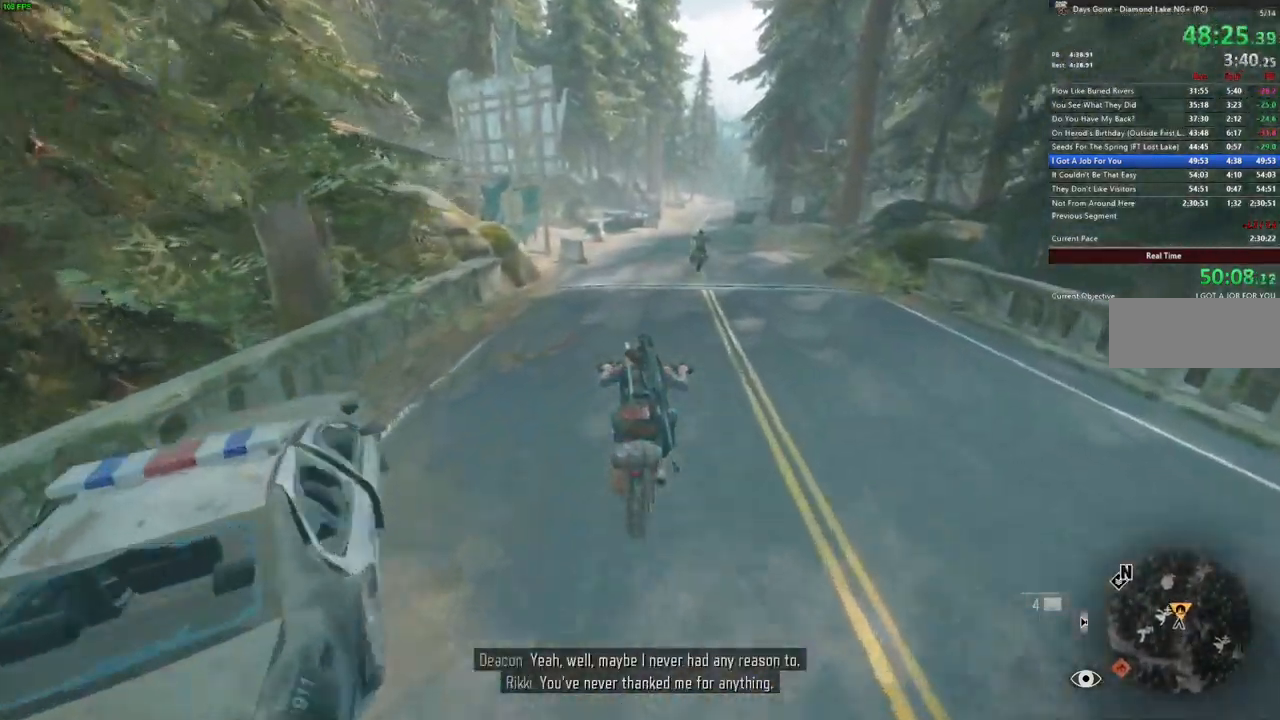
Gameplay with keyboard and mouse; each line is a JSON object with the keys and mouse buttons held at the frame after it. "events" lists presses ("down") and releases ("up") of "a", "c", "caps_lock", "ctrl", "d", "e", "escape", "f", "q", "r", "s", "shift", "space", "t", "tab", "w", "x", "y", "z", "mouse_left", "mouse_wheel" and "mouse_right" between this image and that frame as [ms after this image, input, new state], when the widget could be followed in between. "mouse_left", "mouse_wheel", "mouse_right" = the "left", "wheel", "right" buttons of the "mouse" list. No other keys are recorded. "wheel" means that the mouse wheel is clicked or scrolled. Mouse movement is not recorded.
{"keys": ["w"], "mouse": [], "events": []}
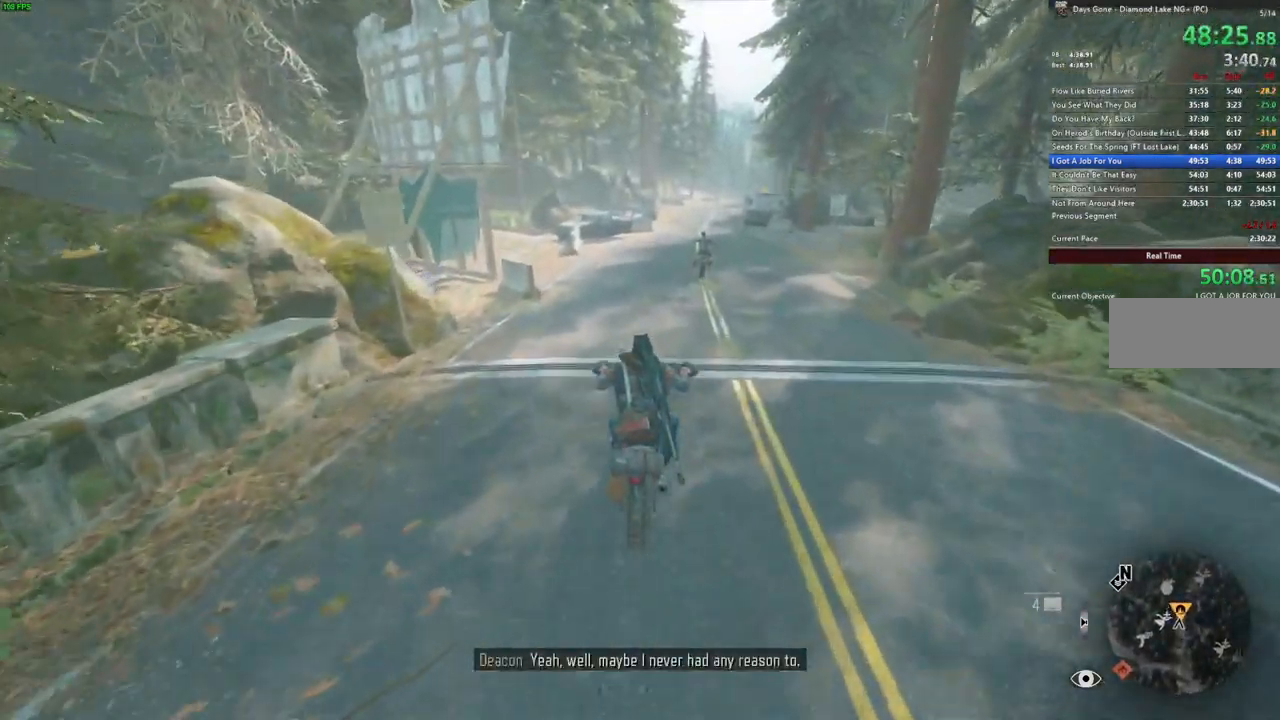
{"keys": ["w"], "mouse": [], "events": []}
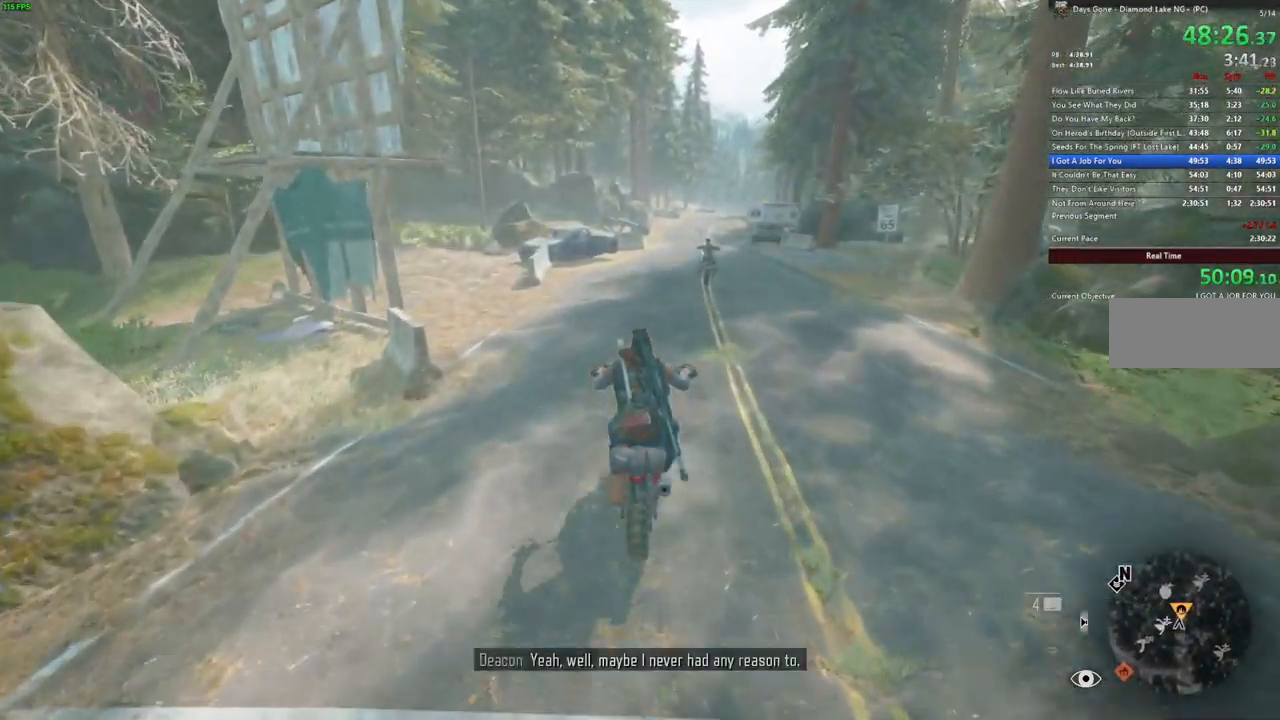
{"keys": ["w"], "mouse": [], "events": [[417, "d", "down"], [483, "d", "up"]]}
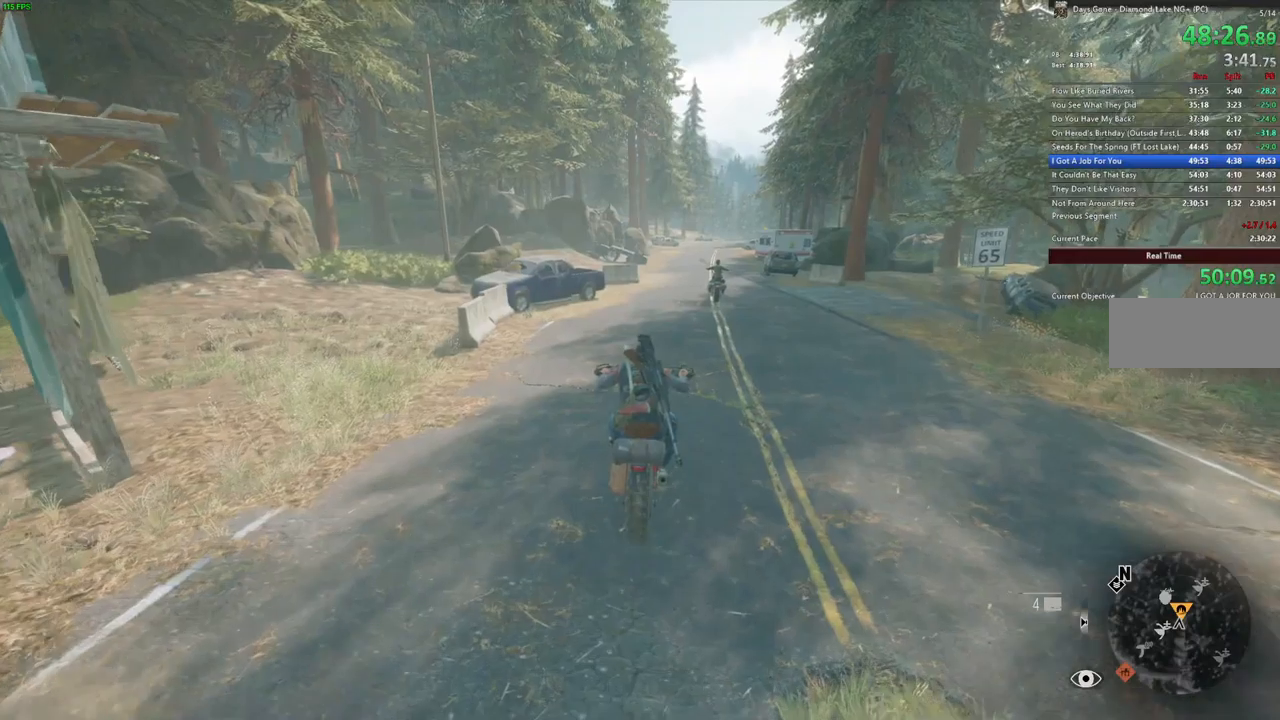
{"keys": ["w"], "mouse": [], "events": []}
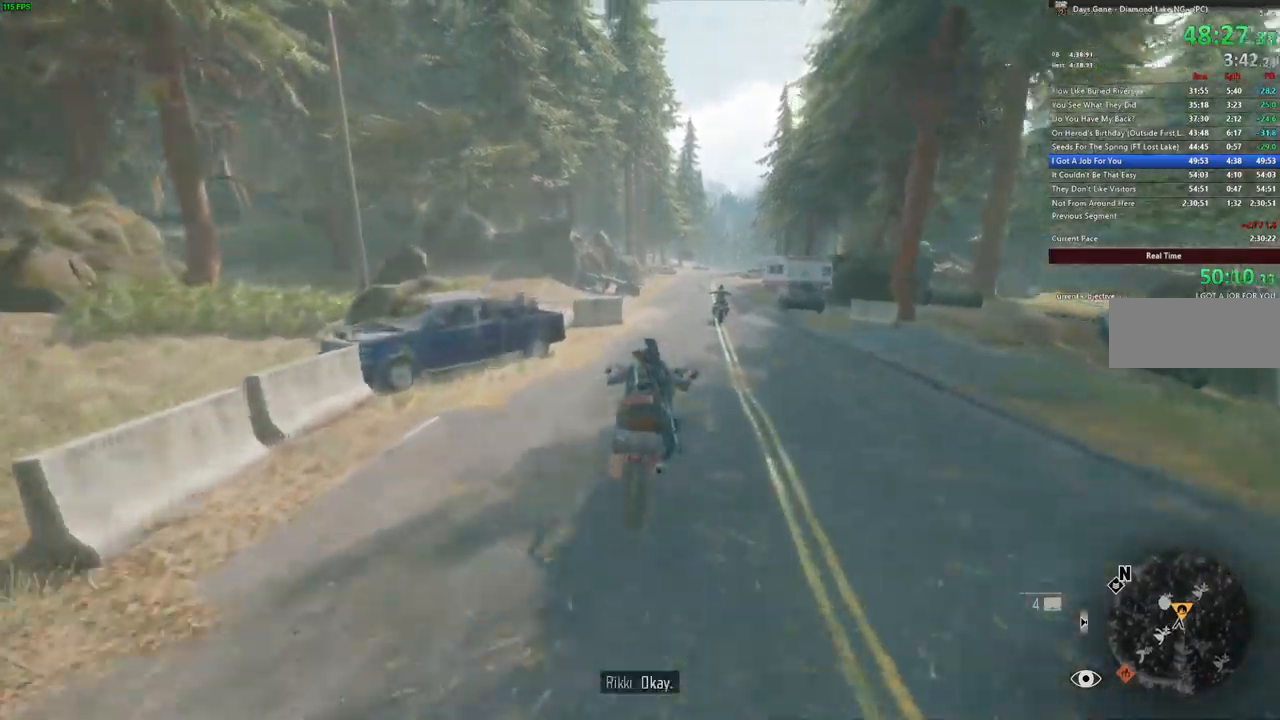
{"keys": ["w"], "mouse": [], "events": []}
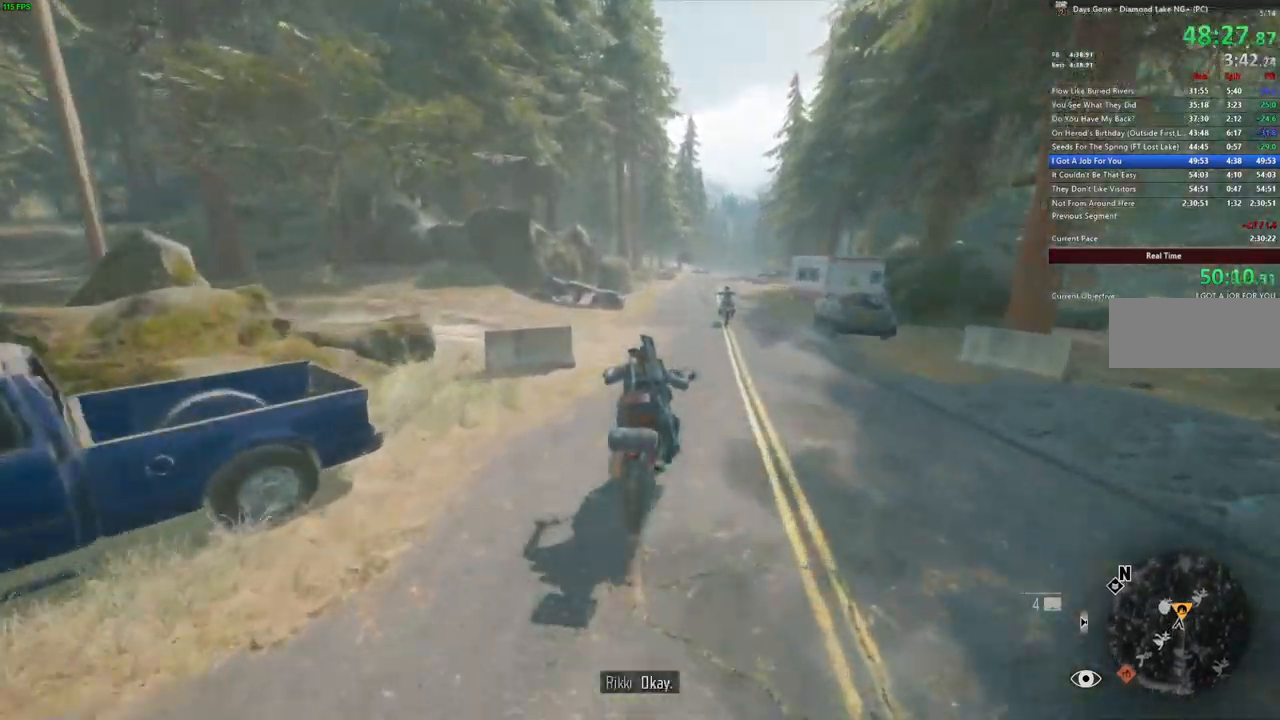
{"keys": ["w"], "mouse": [], "events": []}
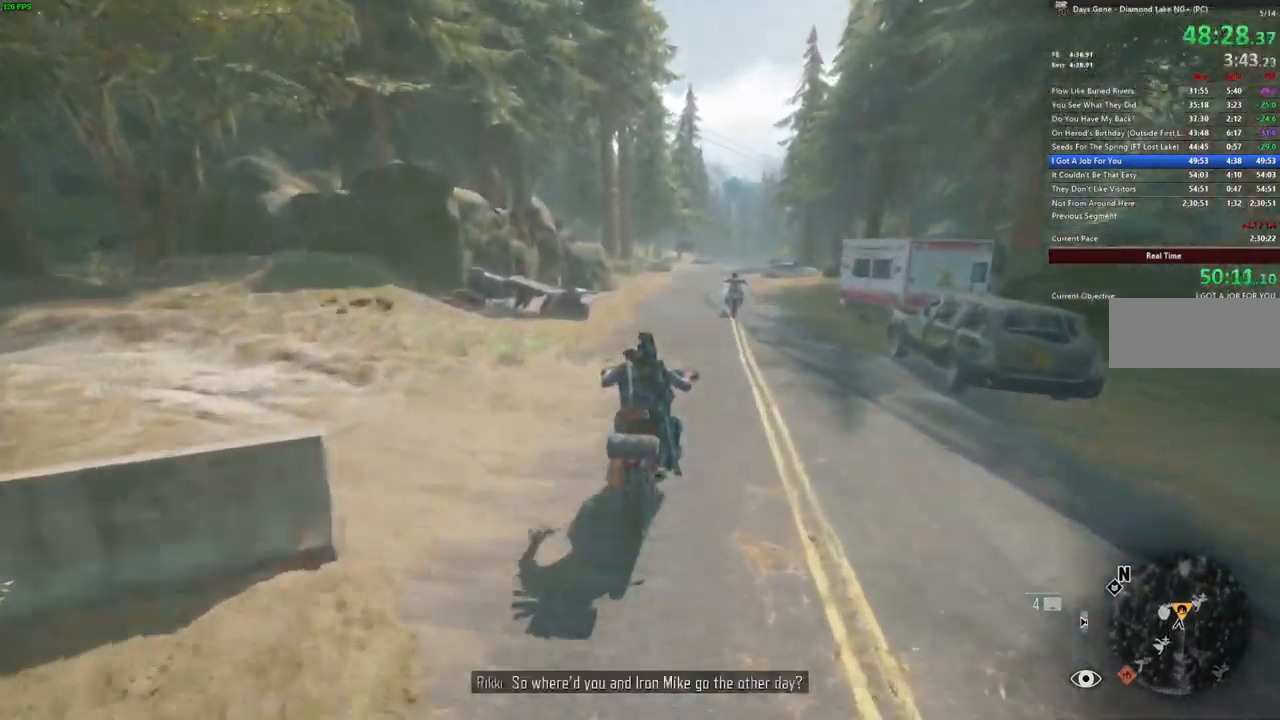
{"keys": ["w"], "mouse": [], "events": []}
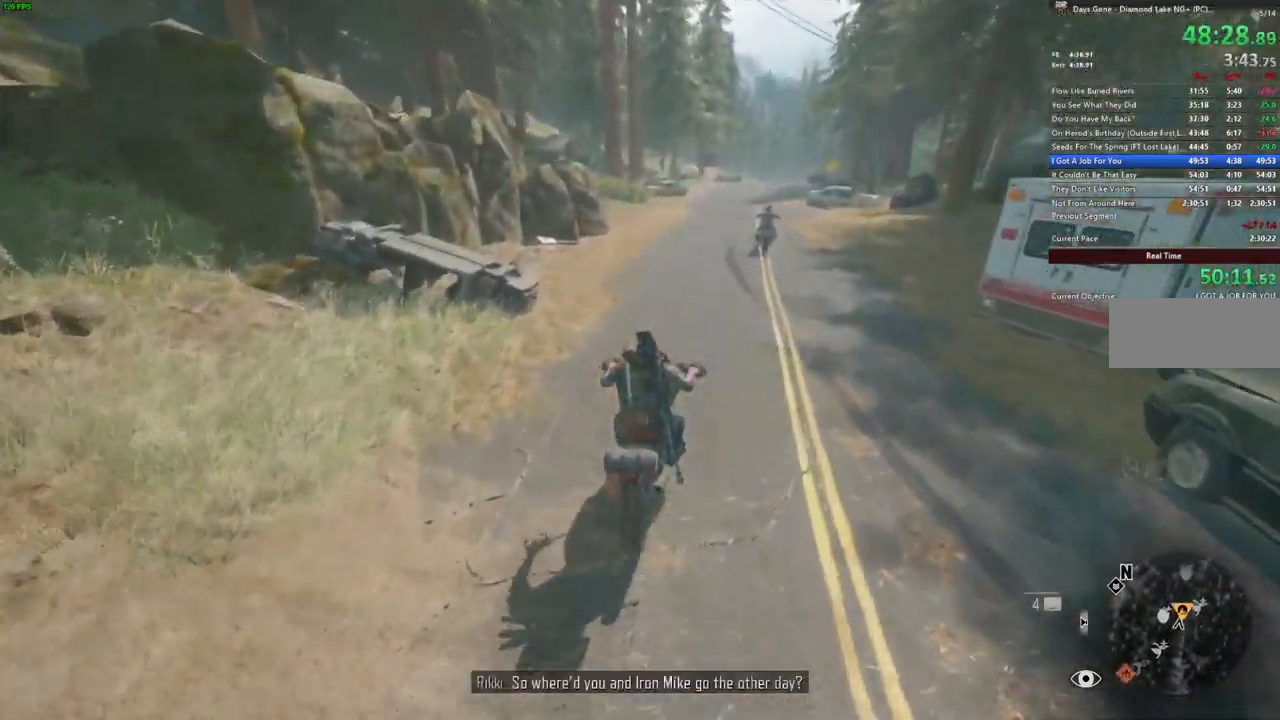
{"keys": ["w"], "mouse": [], "events": []}
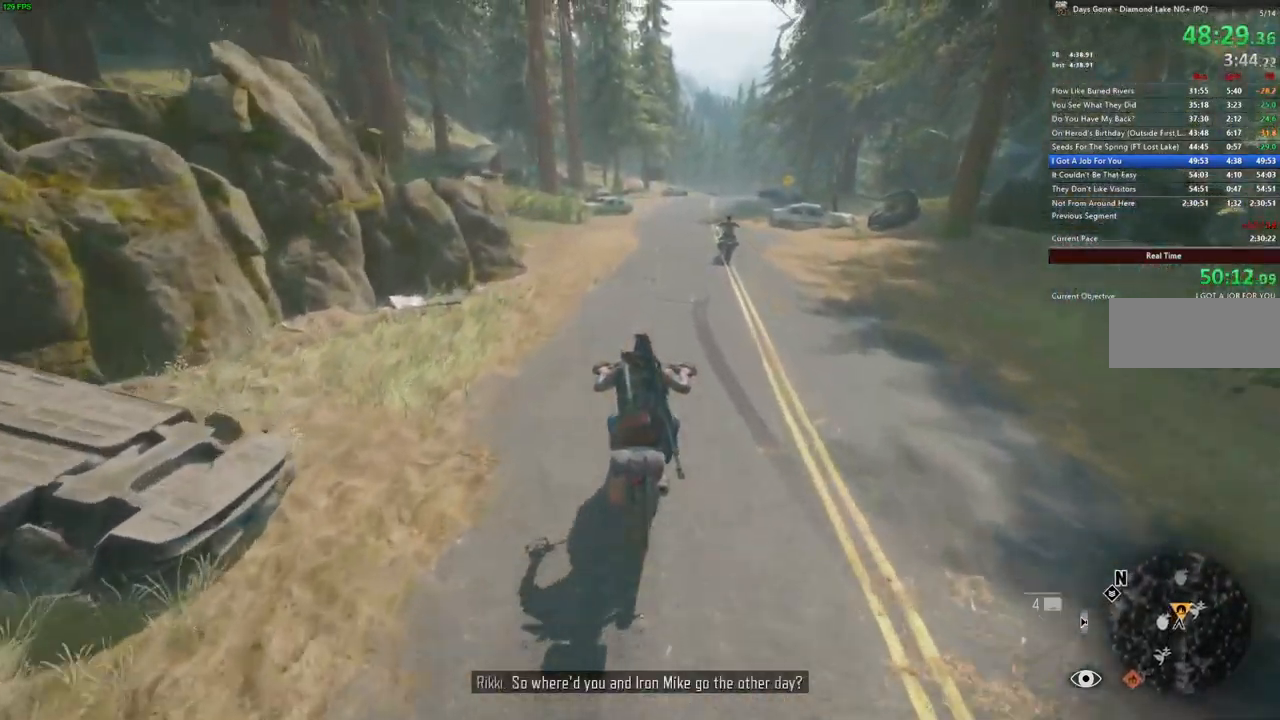
{"keys": ["w"], "mouse": [], "events": []}
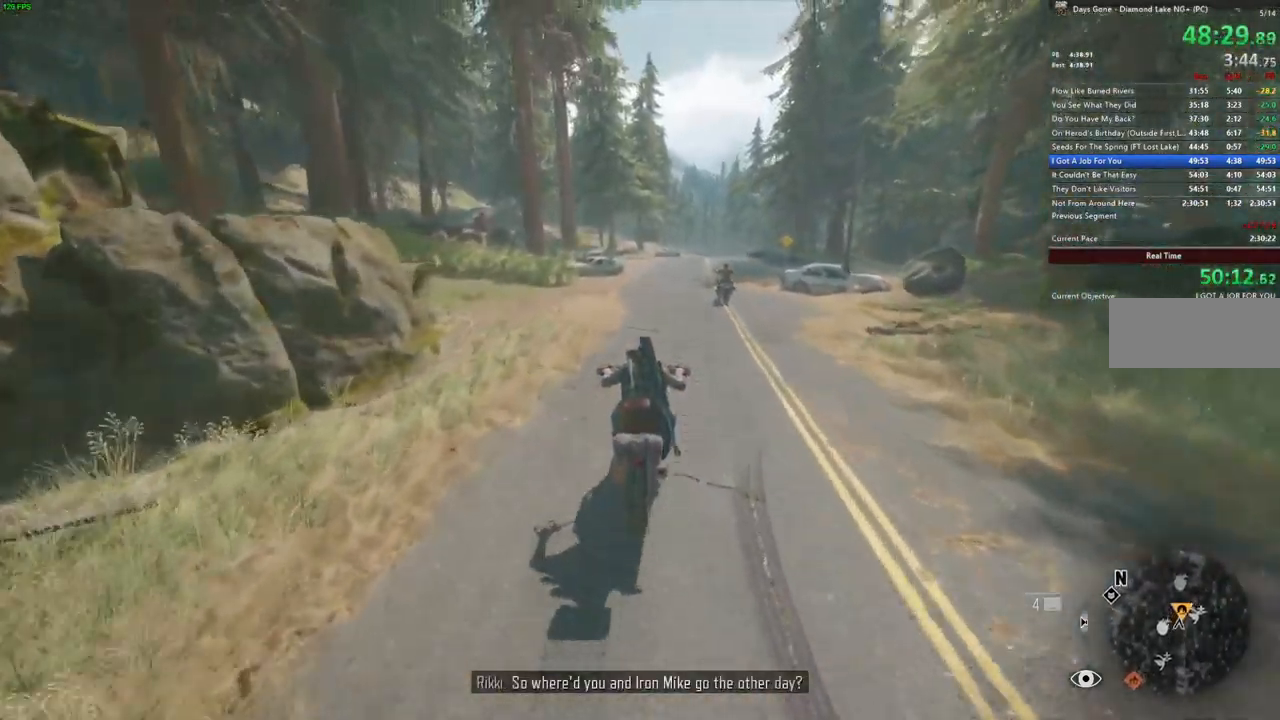
{"keys": ["w"], "mouse": [], "events": []}
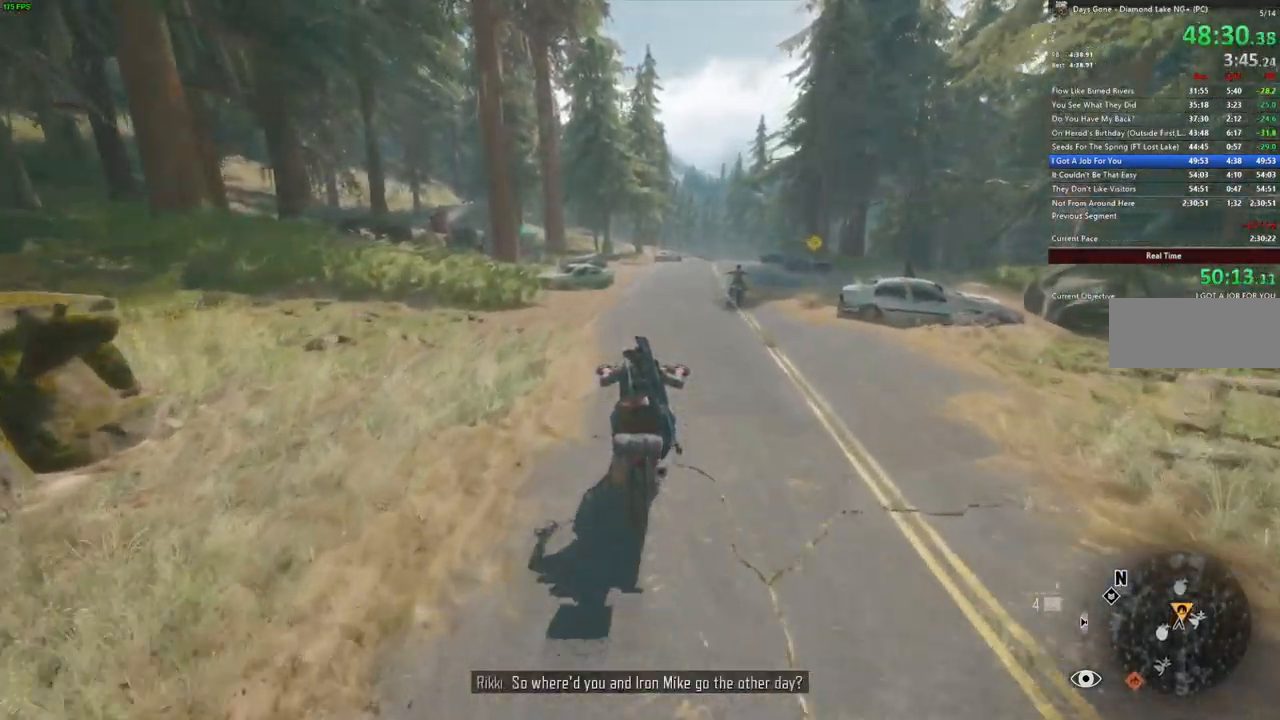
{"keys": ["w"], "mouse": [], "events": []}
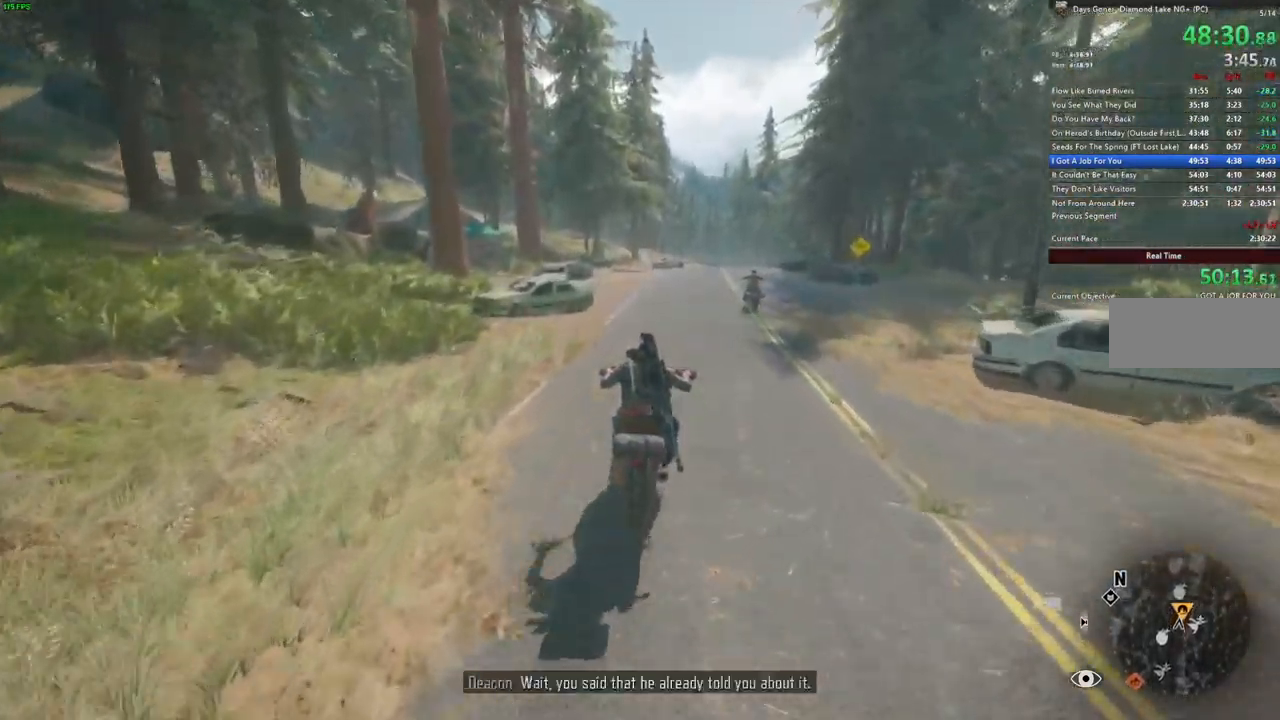
{"keys": ["w"], "mouse": [], "events": []}
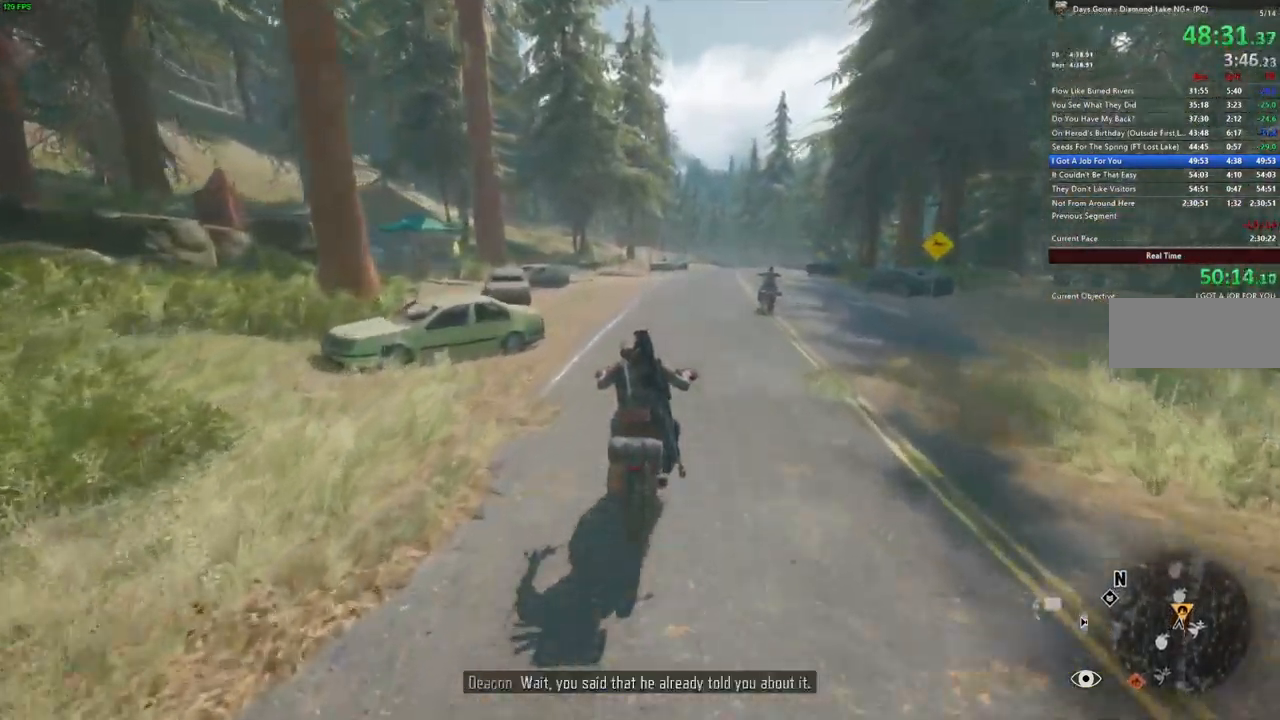
{"keys": ["w"], "mouse": [], "events": []}
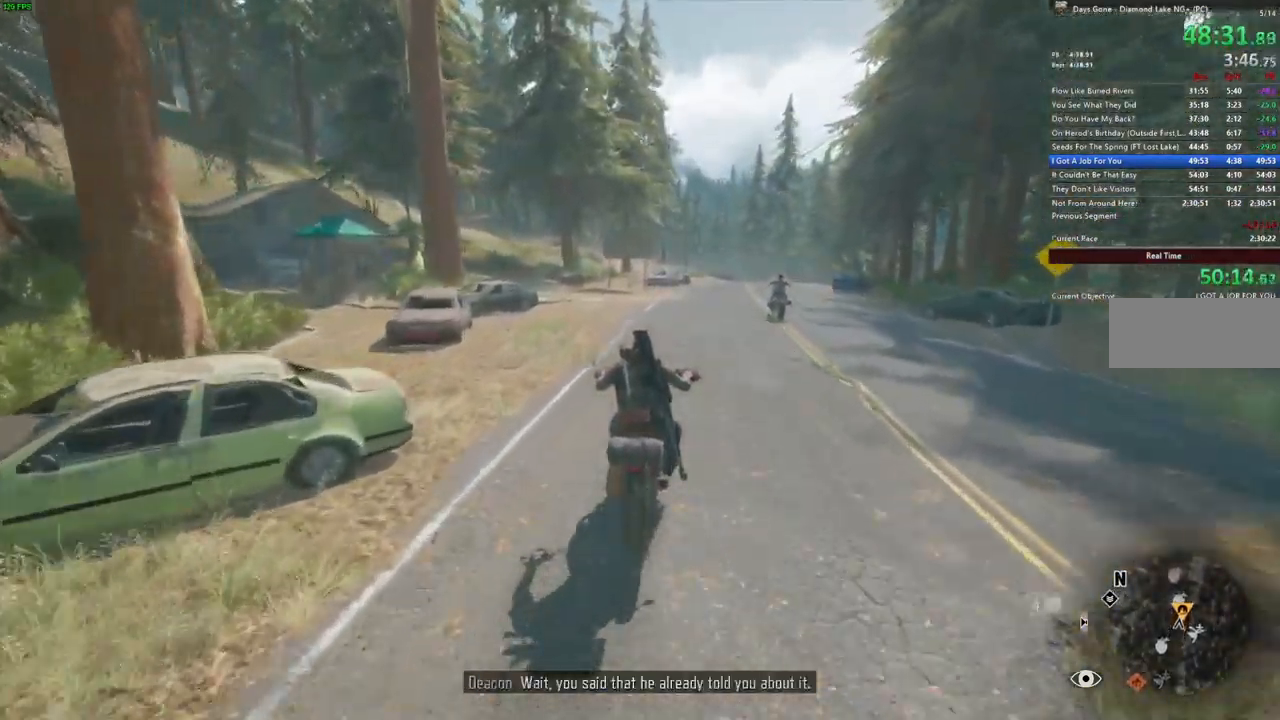
{"keys": ["w"], "mouse": [], "events": [[283, "d", "down"], [367, "d", "up"]]}
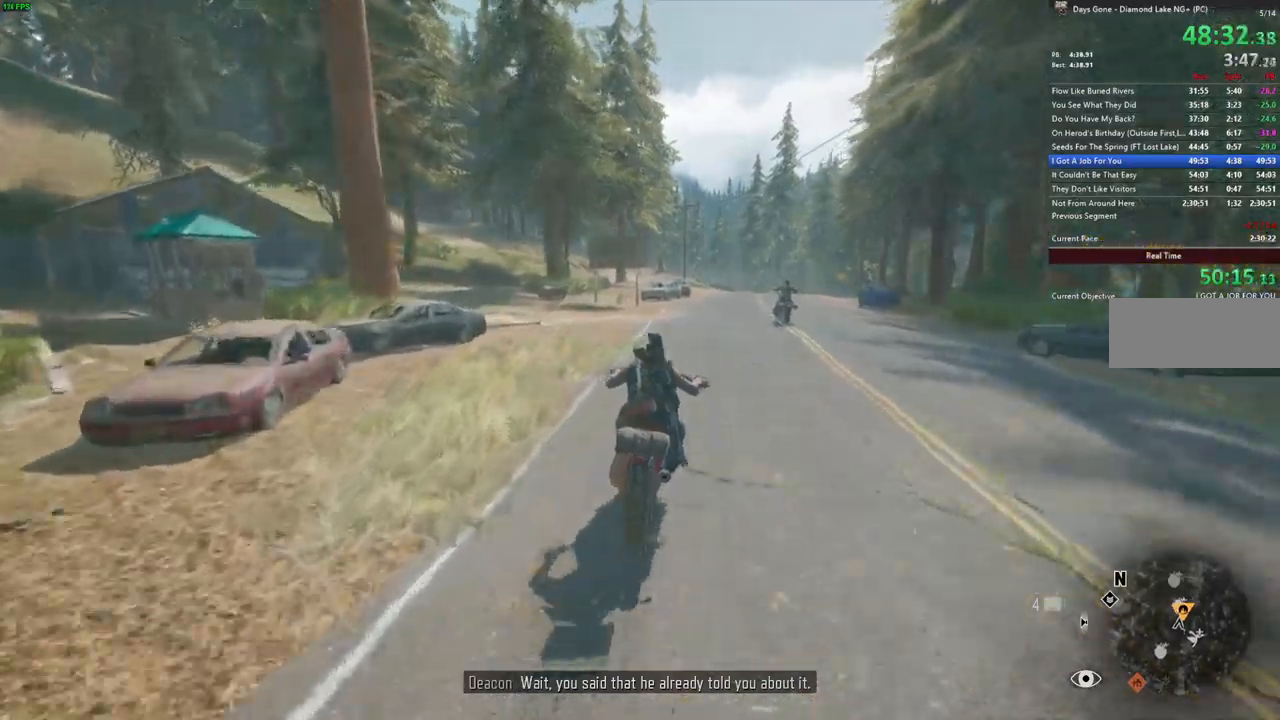
{"keys": ["w"], "mouse": [], "events": []}
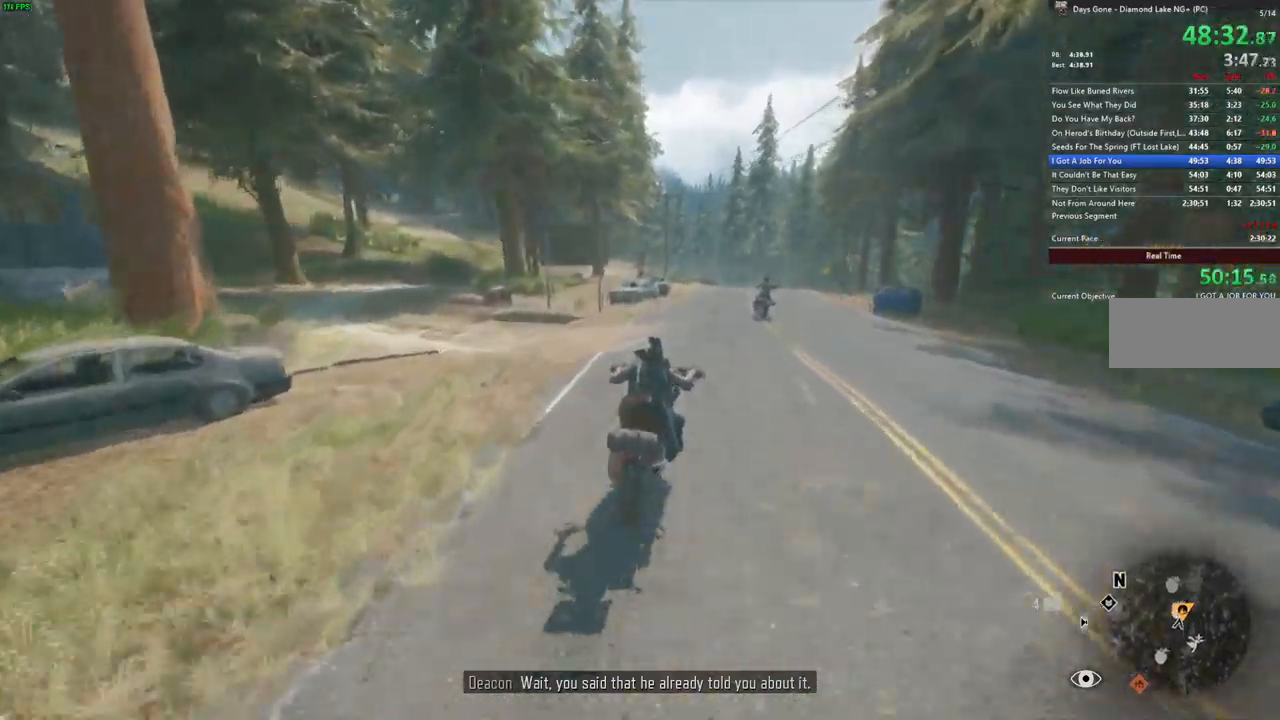
{"keys": ["w"], "mouse": [], "events": [[100, "a", "down"], [333, "a", "up"]]}
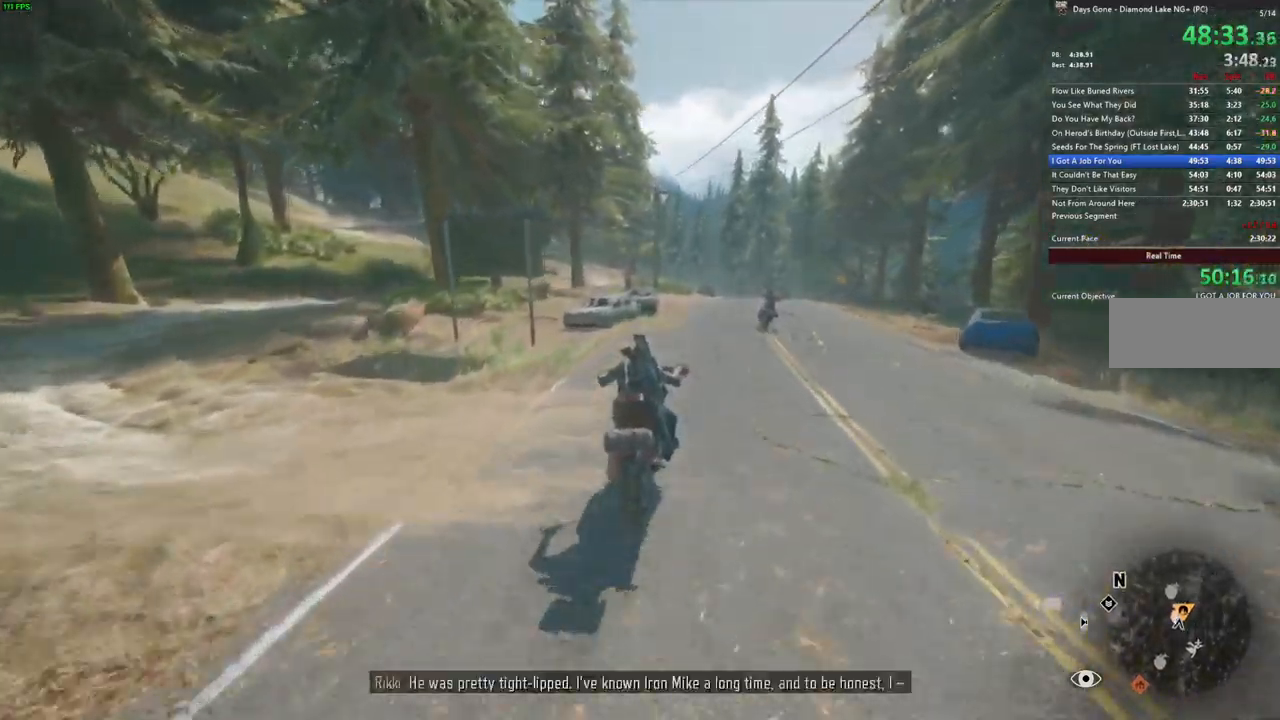
{"keys": ["w"], "mouse": [], "events": [[50, "d", "down"], [100, "d", "up"]]}
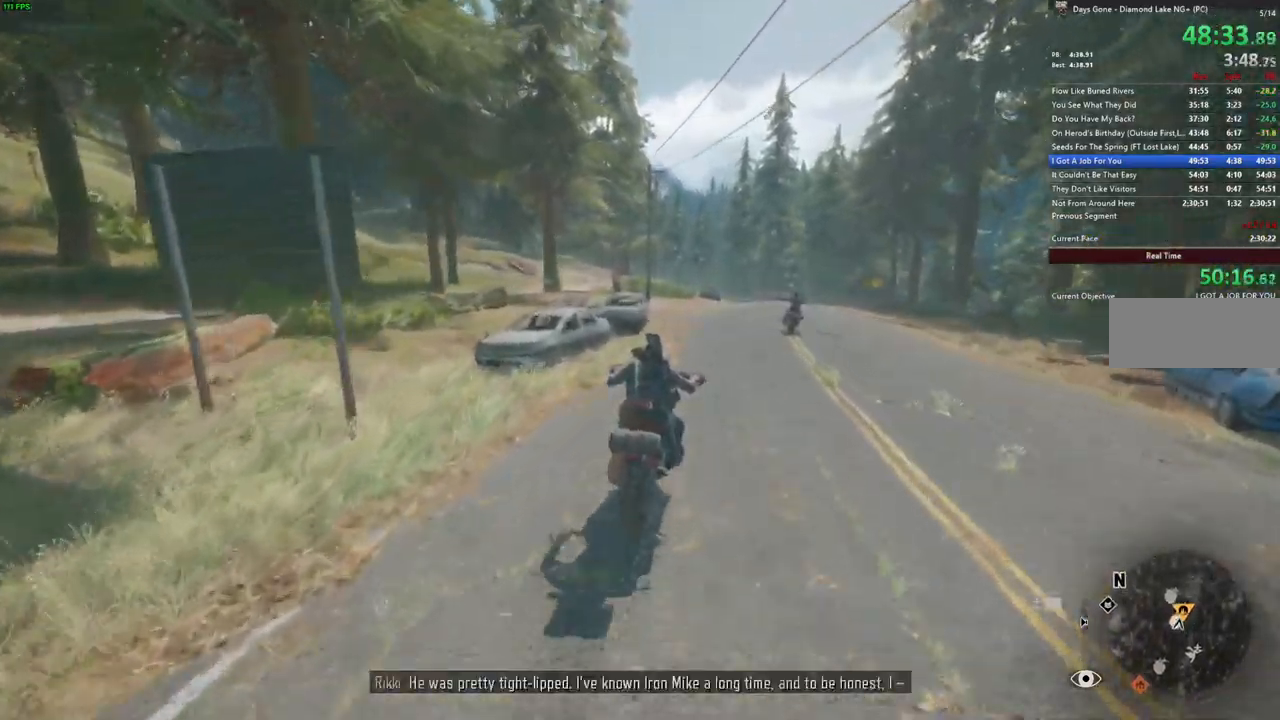
{"keys": ["w"], "mouse": [], "events": []}
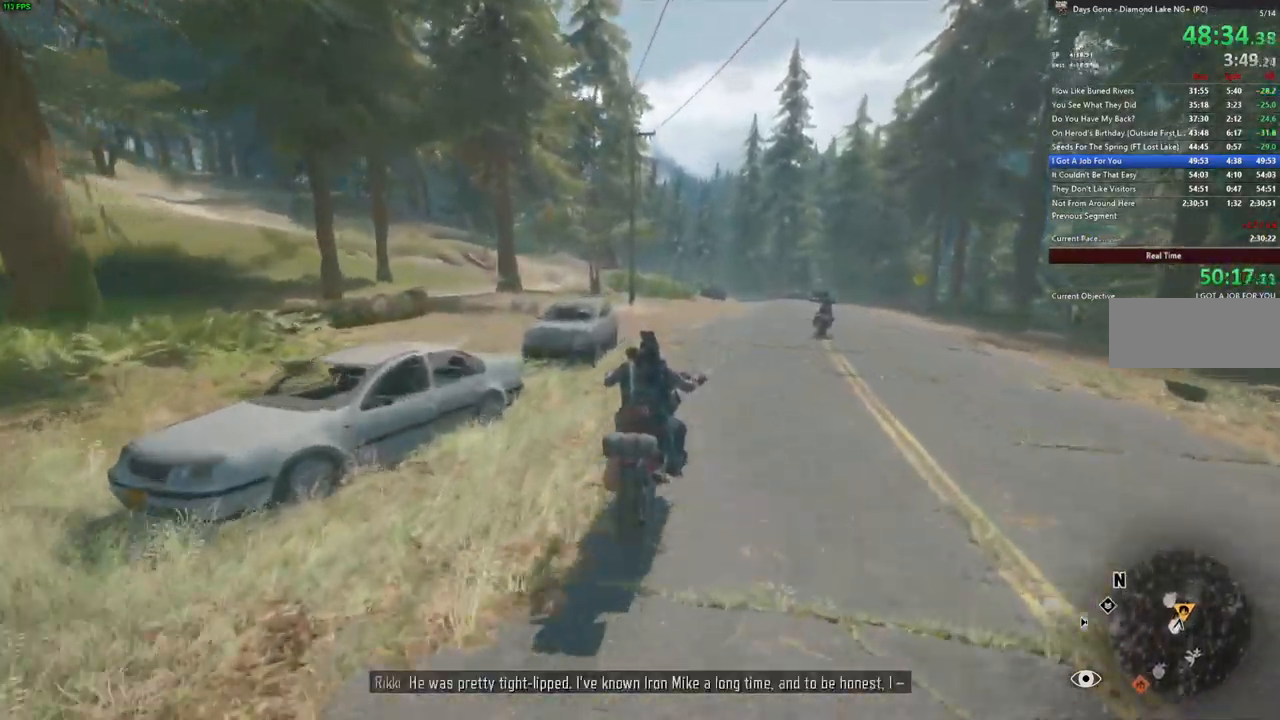
{"keys": ["w"], "mouse": [], "events": [[383, "a", "down"], [450, "a", "up"]]}
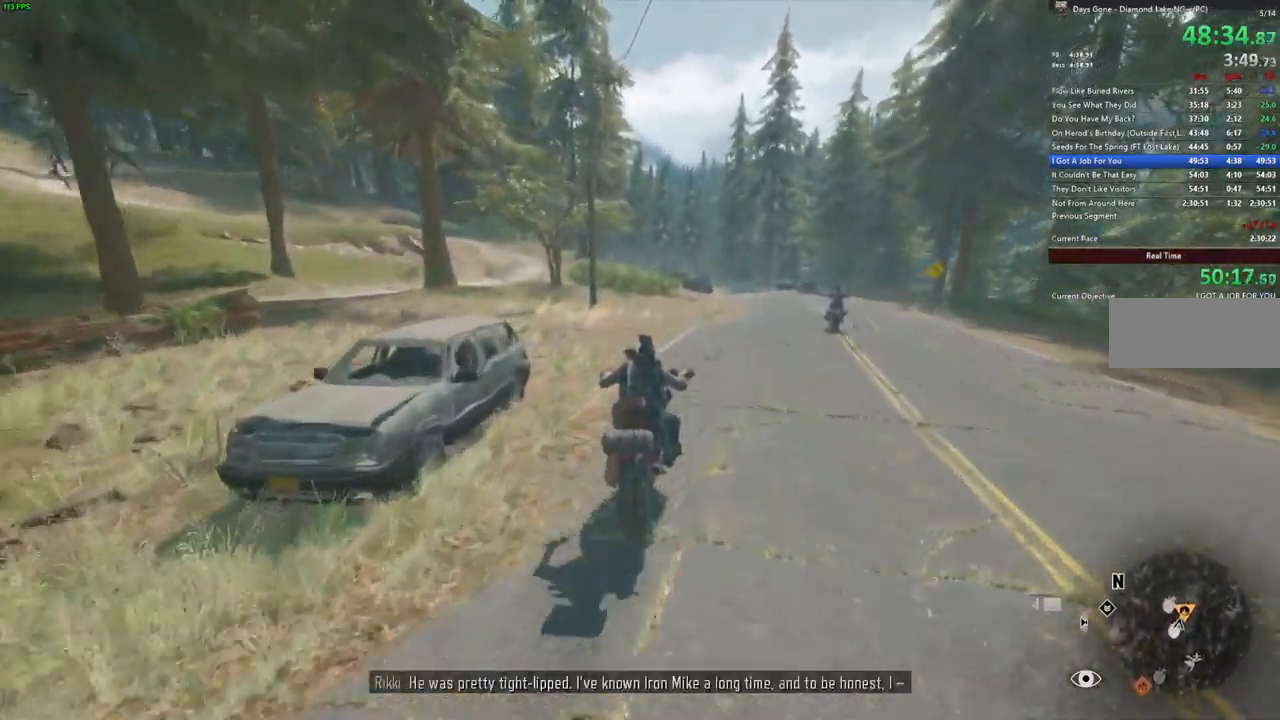
{"keys": ["a", "w"], "mouse": [], "events": [[400, "a", "down"]]}
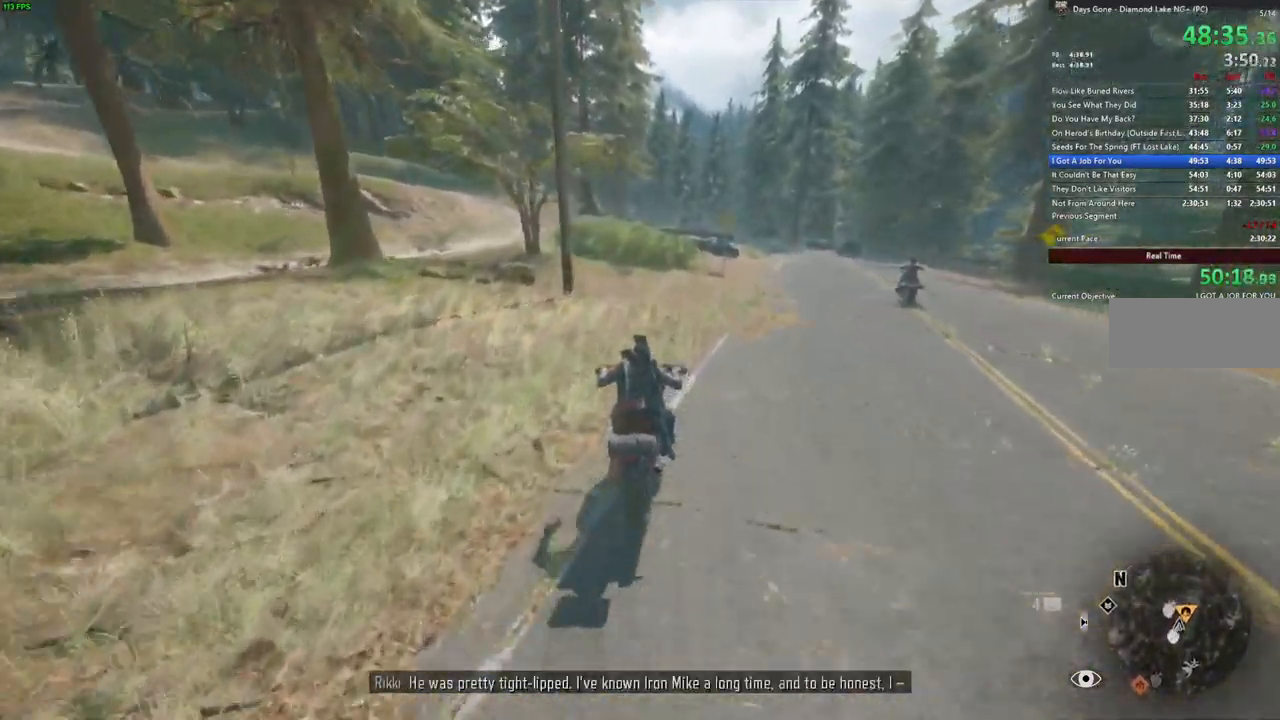
{"keys": ["w"], "mouse": [], "events": [[17, "a", "up"], [217, "a", "down"], [333, "a", "up"]]}
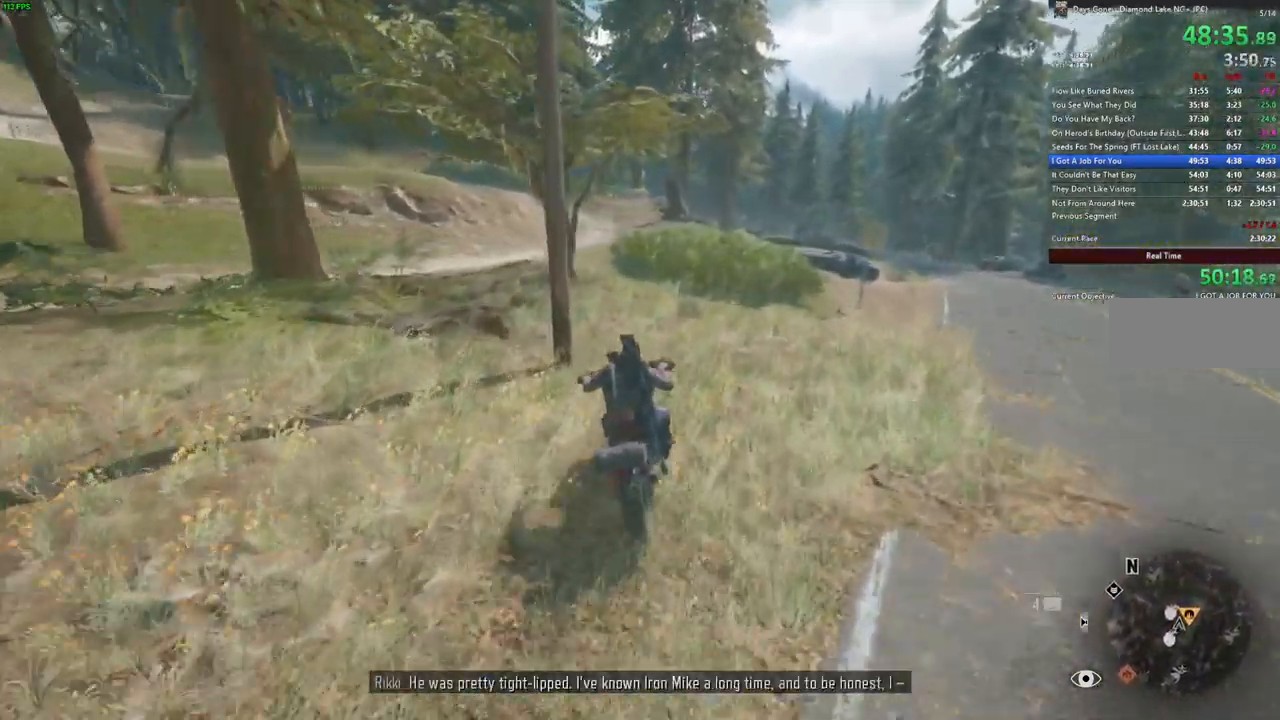
{"keys": ["w"], "mouse": [], "events": []}
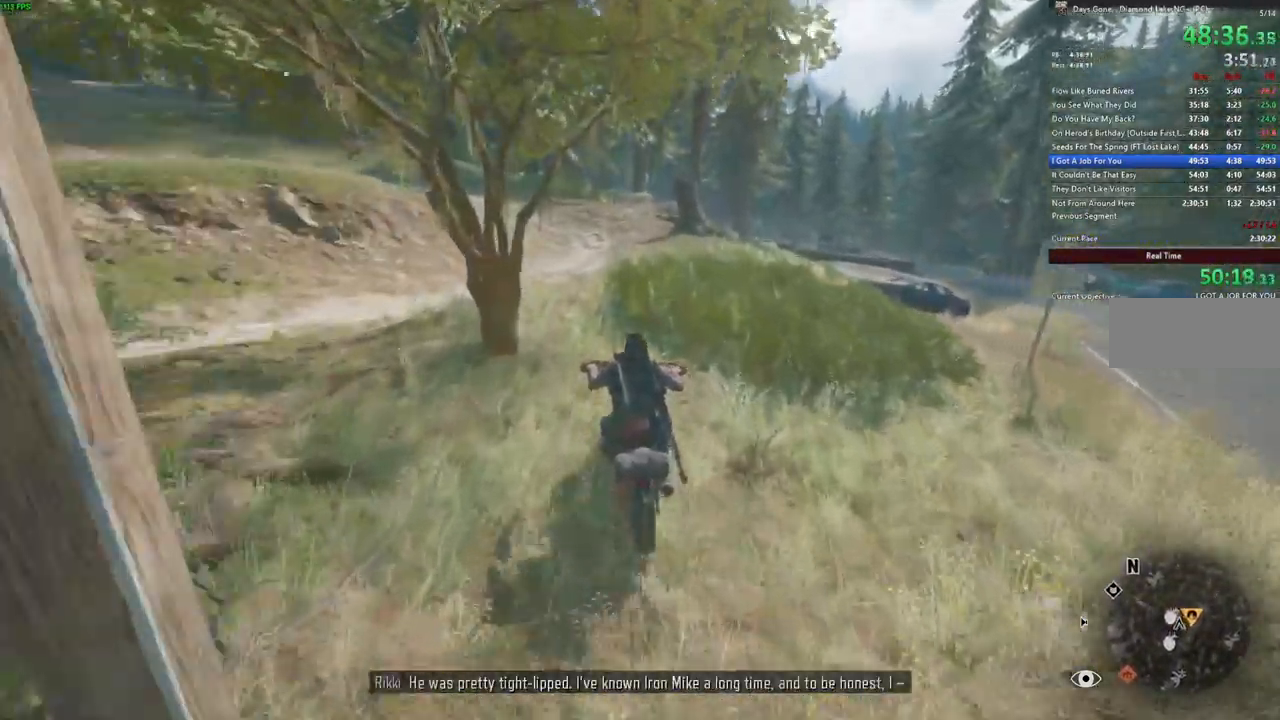
{"keys": ["w"], "mouse": [], "events": [[433, "a", "down"], [500, "a", "up"]]}
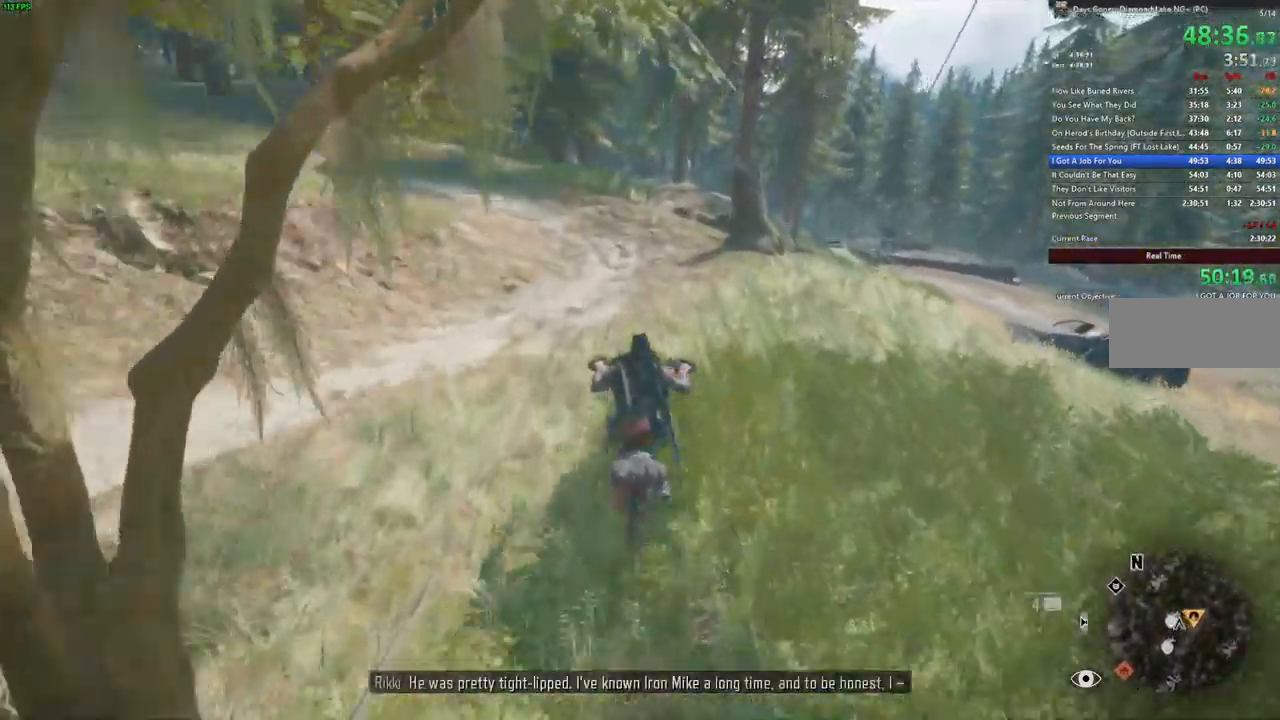
{"keys": ["w"], "mouse": [], "events": []}